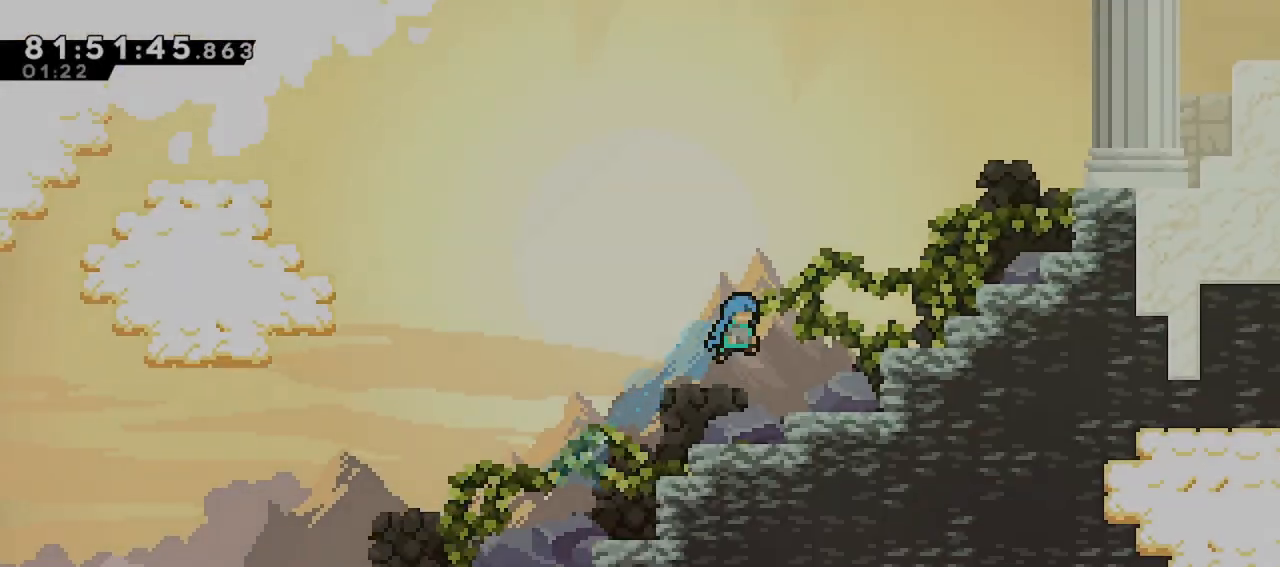
Gameplay with keyboard; each line is a JSON object with the keys held at the frame after it. "events" lists presses ("down") and releases ("up") of "dash", "demo", "down", "grab", "jump", "left", "menu", "right" and "up" between this image and that frame as [ms after this image, input, new state], when the widget could be followed in between. No other keys are recorded. Mouse input is not recorded. Key names are as the overlay labels them; some are game actions (e.g. jump) rather than physical keys.
{"keys": ["dash", "right", "up"], "events": [[67, "dash", "up"], [200, "jump", "down"], [433, "jump", "up"], [467, "dash", "down"]]}
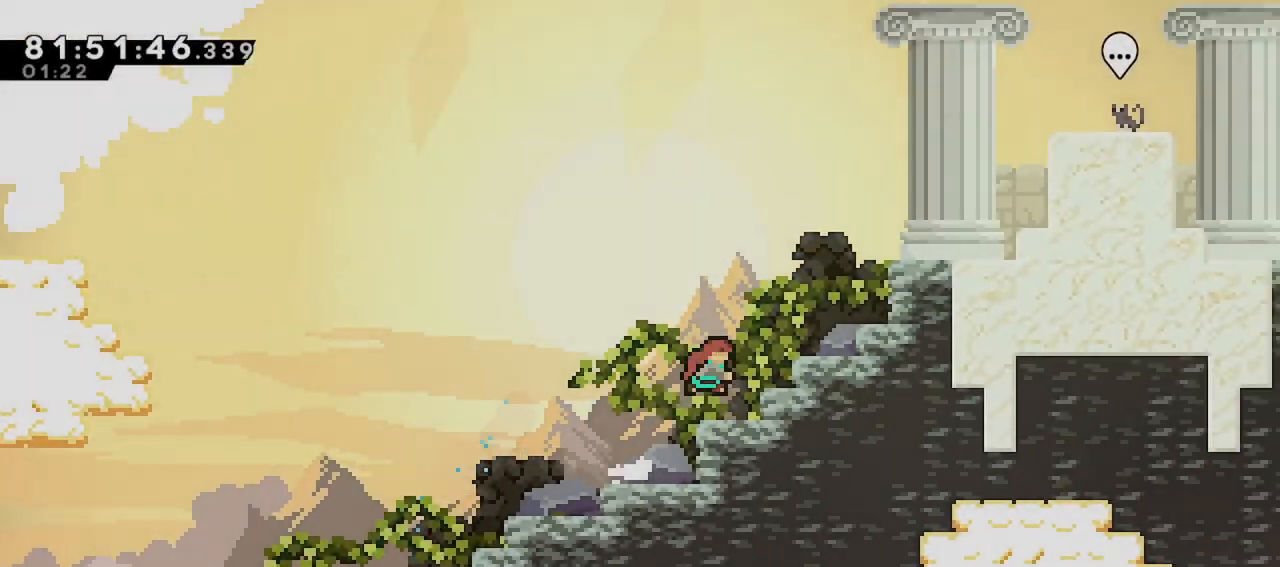
{"keys": ["grab", "jump", "right", "up"], "events": [[217, "dash", "up"], [217, "grab", "down"], [317, "jump", "down"]]}
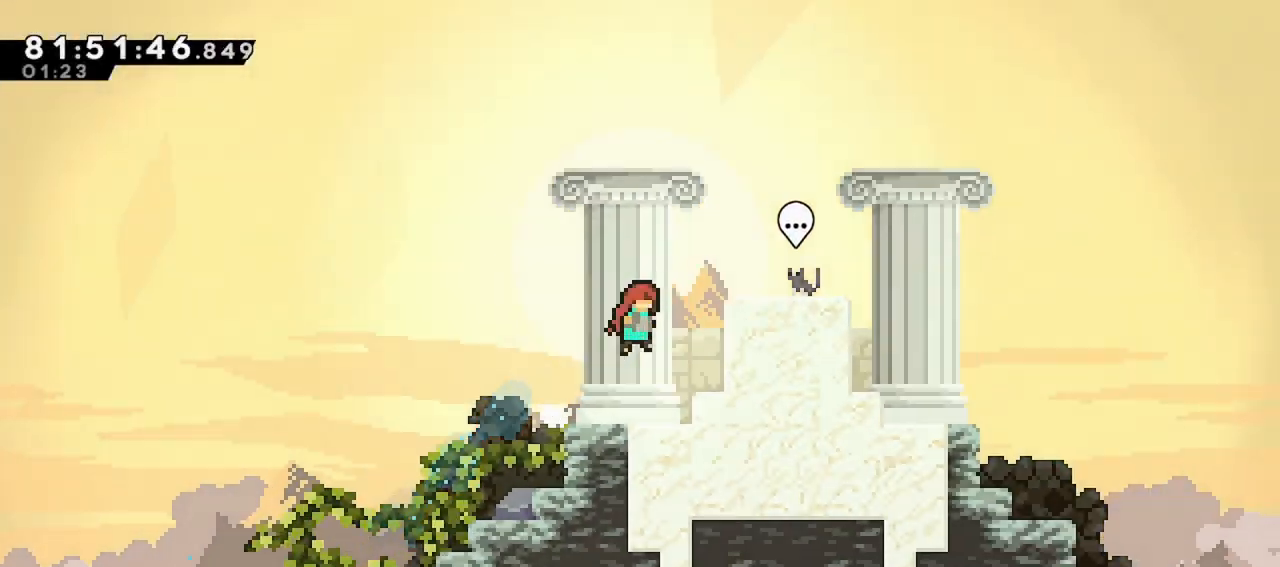
{"keys": [], "events": [[100, "jump", "up"], [283, "jump", "down"], [383, "grab", "up"], [383, "jump", "up"], [467, "right", "up"], [467, "up", "up"]]}
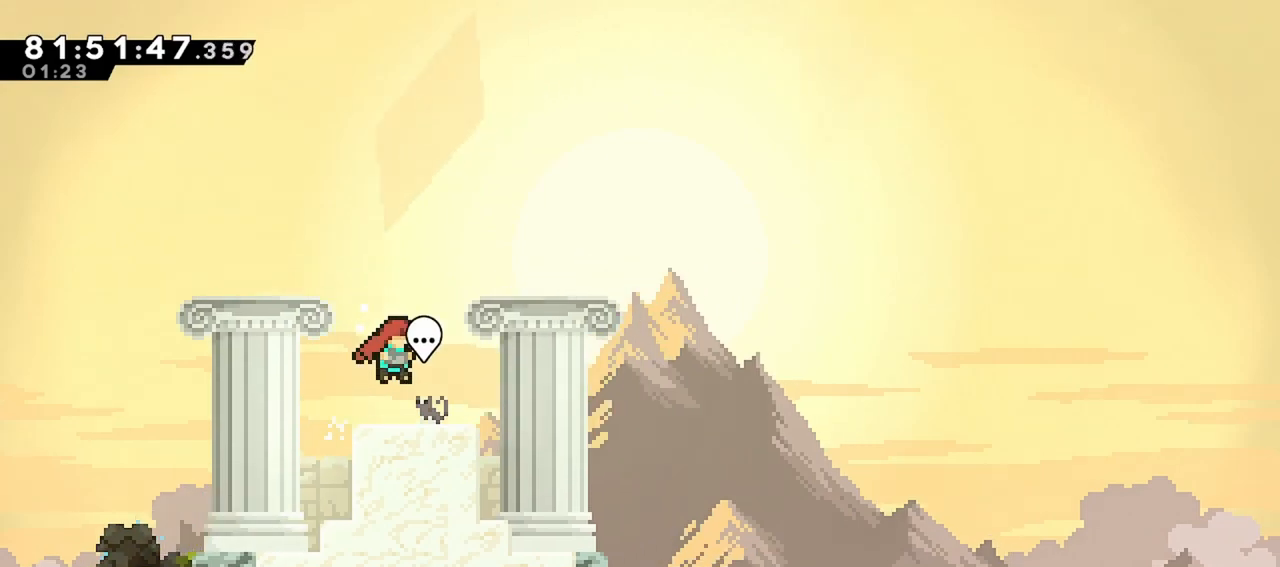
{"keys": [], "events": []}
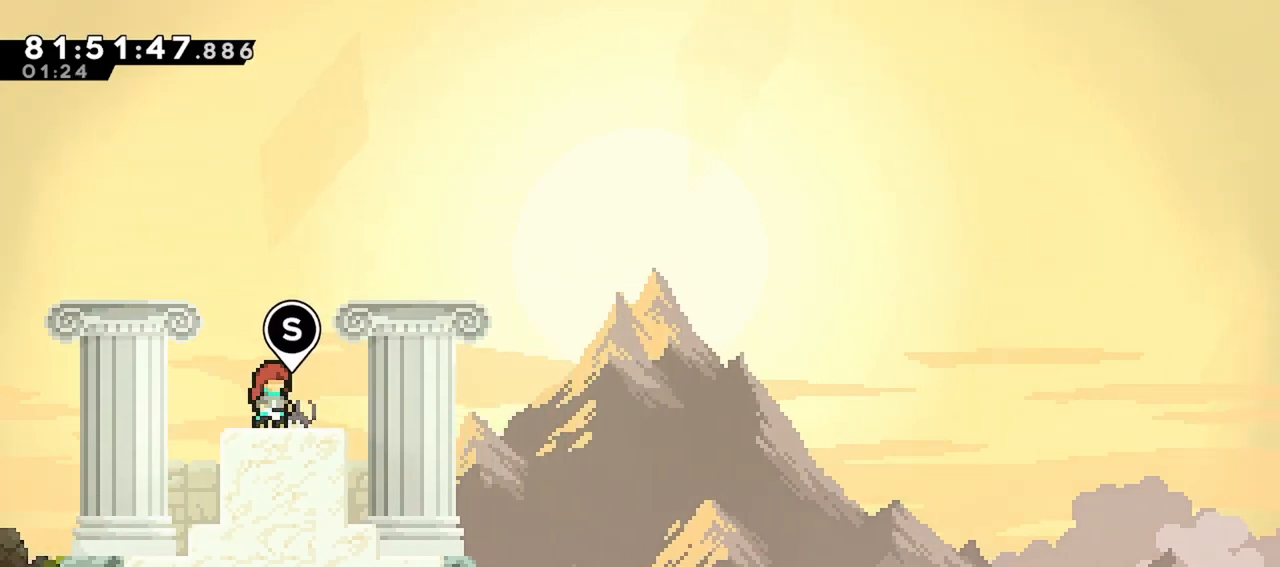
{"keys": [], "events": [[217, "dash", "down"], [367, "dash", "up"]]}